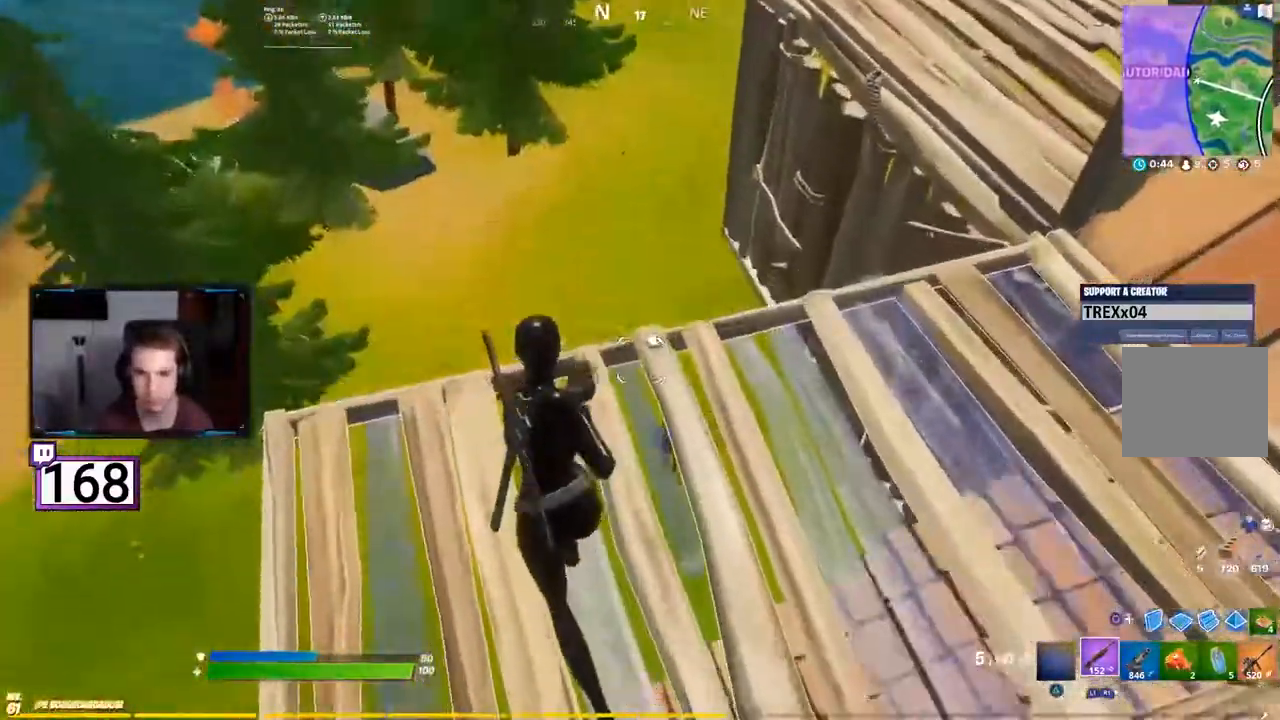
Gameplay with a controller (PlayStation layout); each line is a JSON object with the inputs held at the frame after it (dt_ms = milliseconds from this image to that frame). "events" lists button and stick changes between this image and that frame as [ms after this image, input, new state], when the widget could be followed in between. Not read: L1 L3 R1 R3 SELECT.
{"dt_ms": 1000, "buttons": ["R2"]}
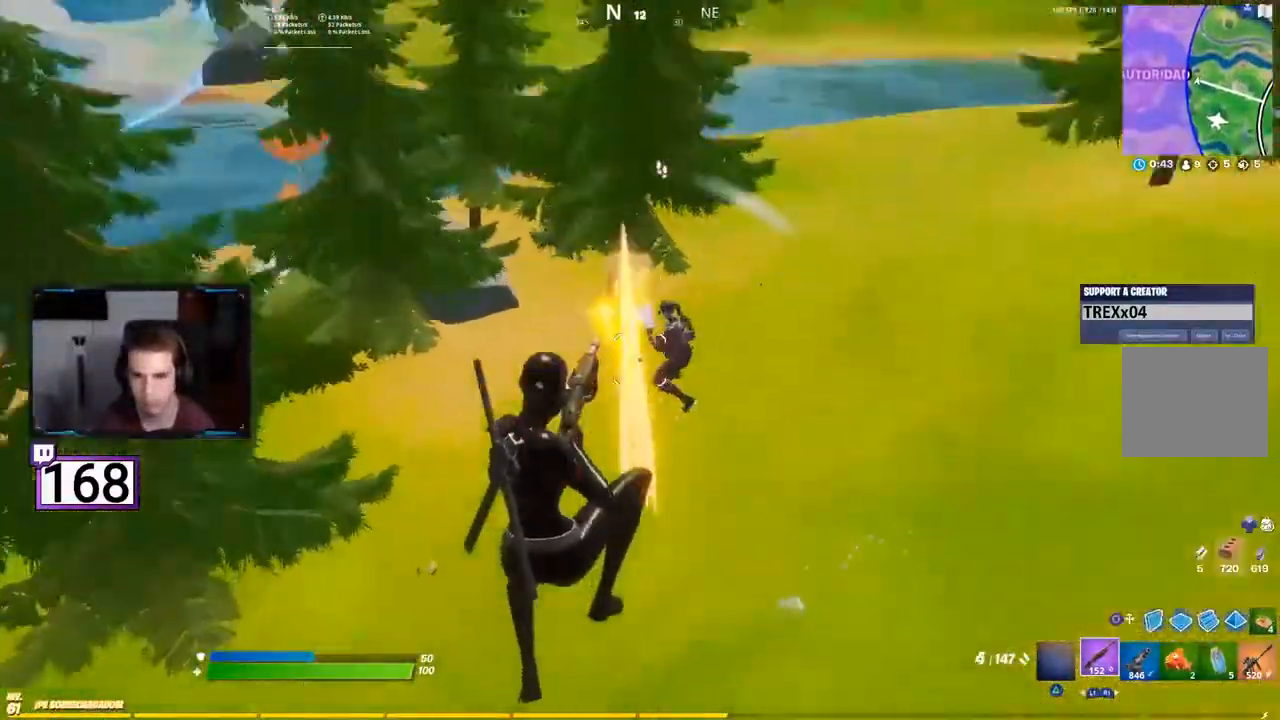
{"dt_ms": 500, "buttons": [], "events": [[83, "R2", "up"]]}
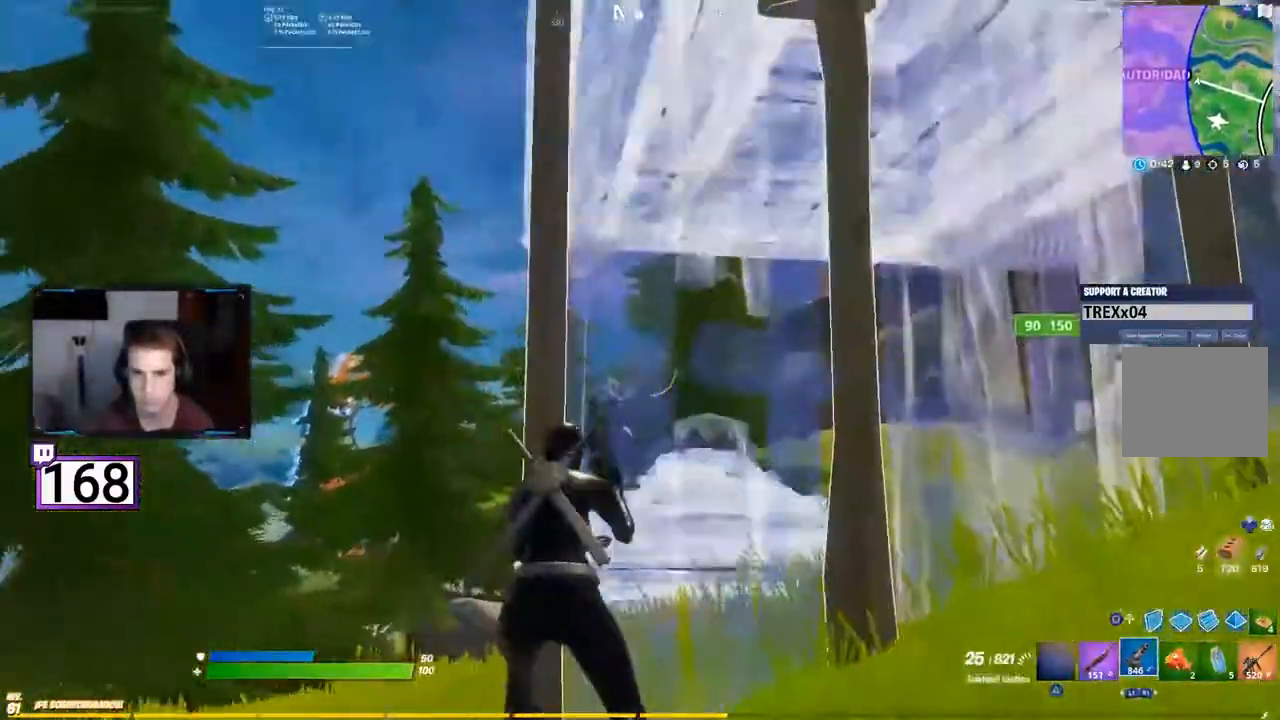
{"dt_ms": 500, "buttons": ["R2"]}
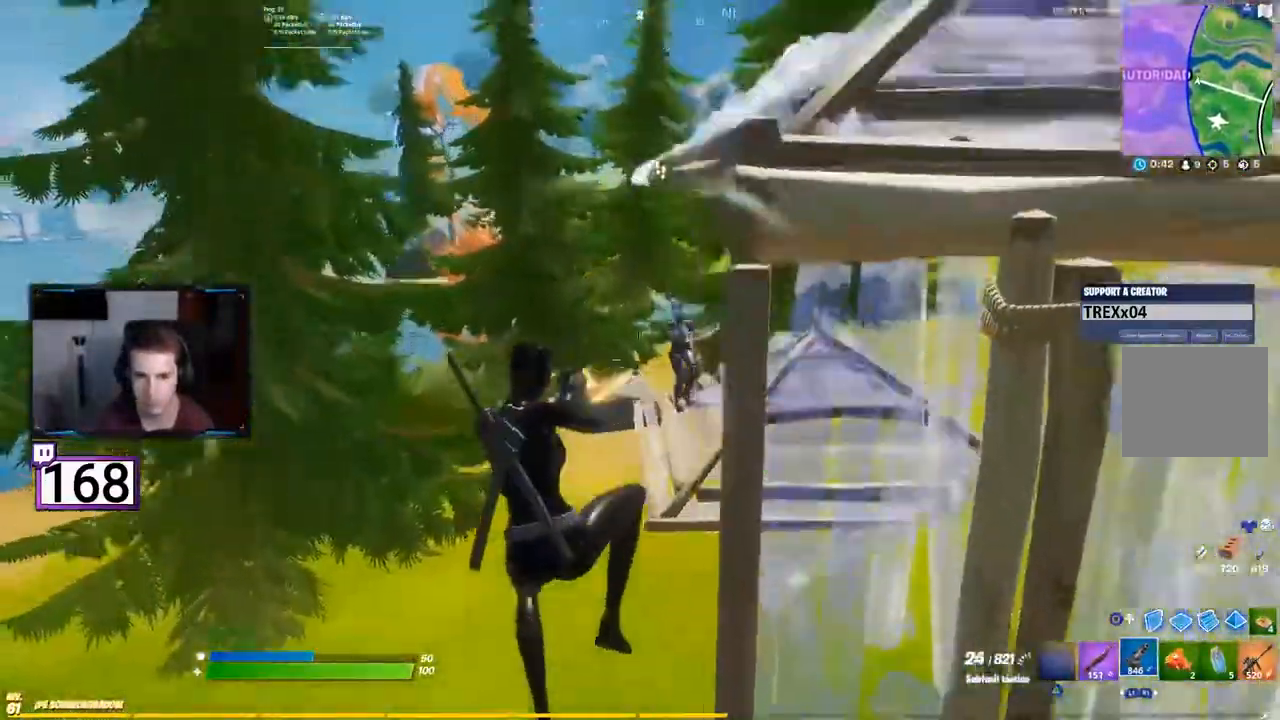
{"dt_ms": 500, "buttons": ["R2"], "events": []}
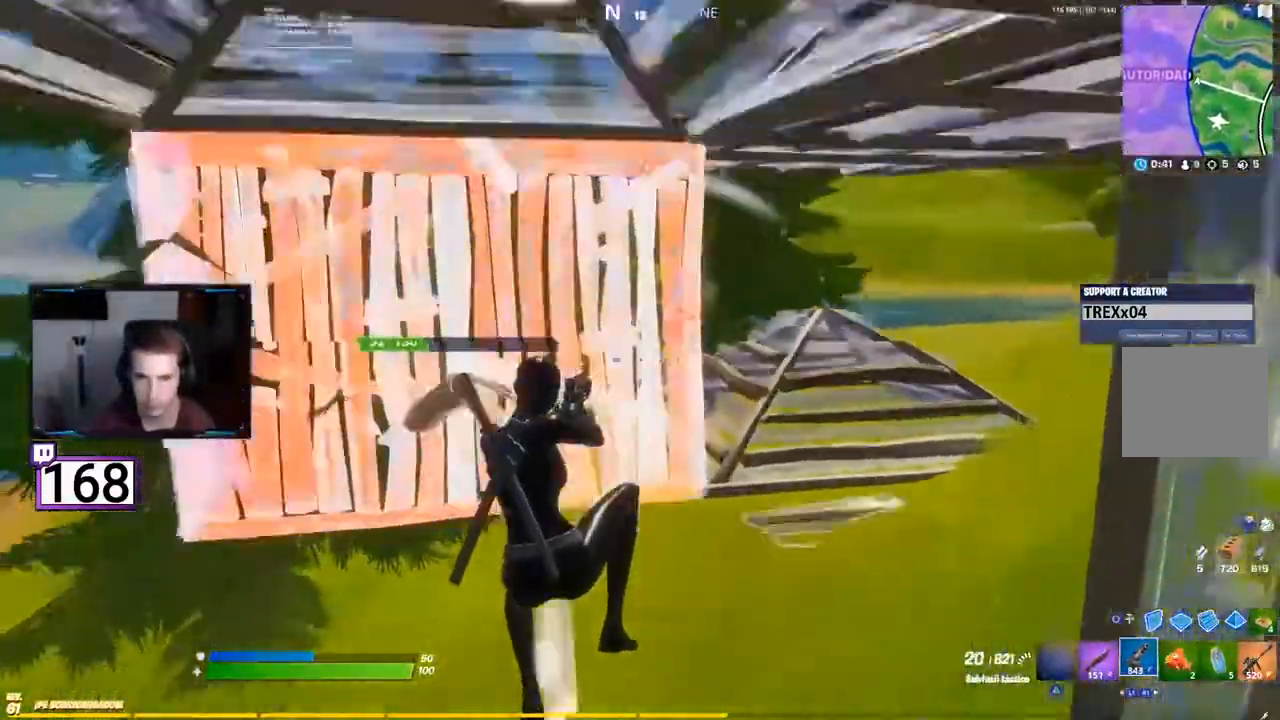
{"dt_ms": 500, "buttons": [], "events": [[217, "R2", "up"]]}
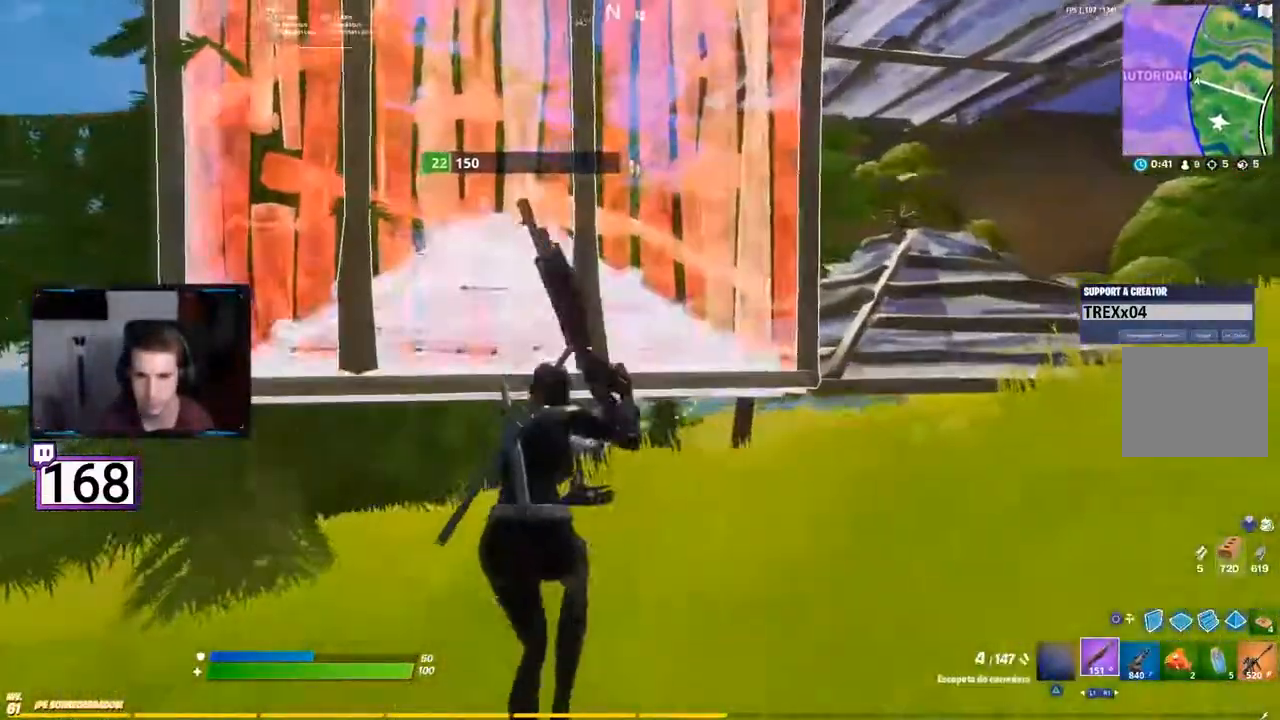
{"dt_ms": 500, "buttons": [], "events": []}
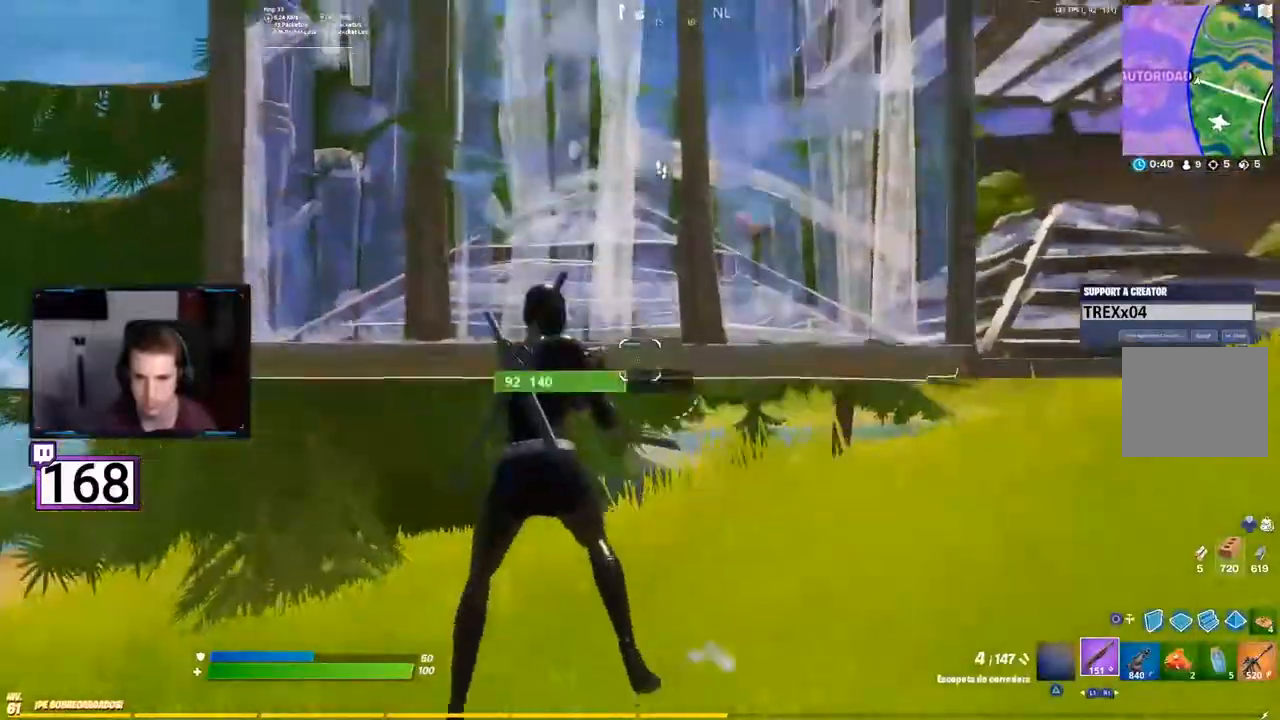
{"dt_ms": 1000, "buttons": []}
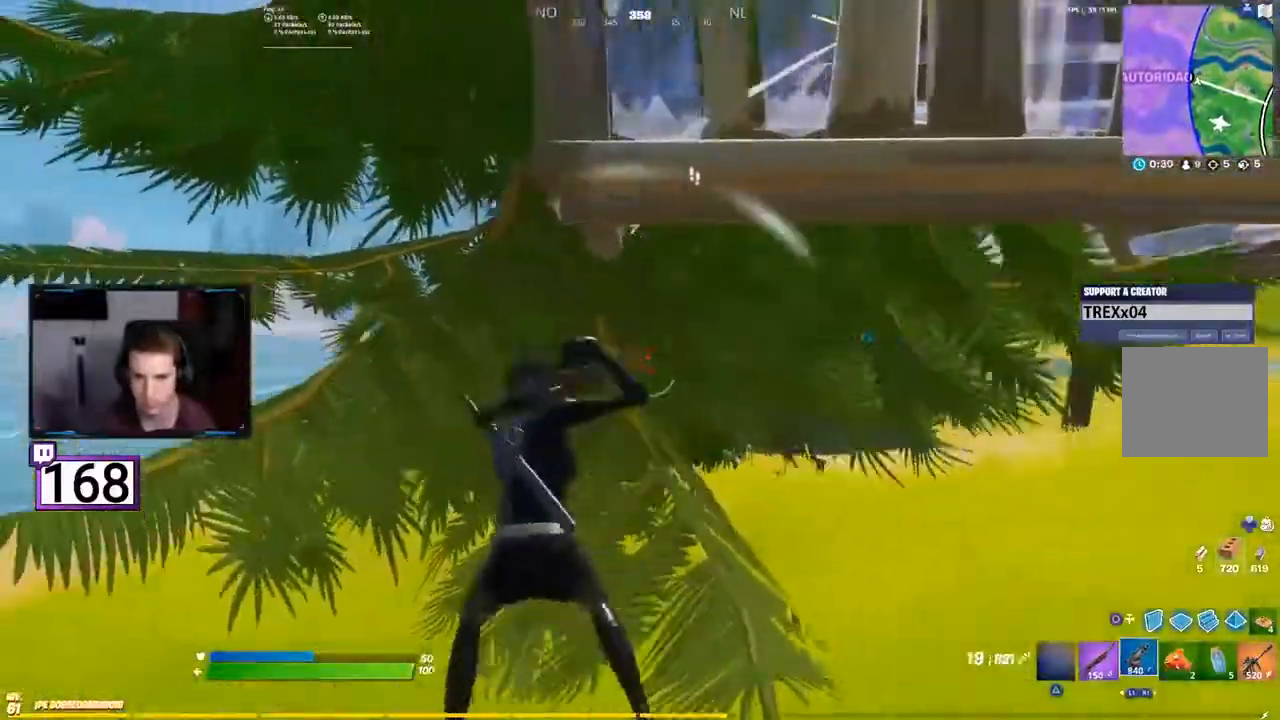
{"dt_ms": 1000, "buttons": []}
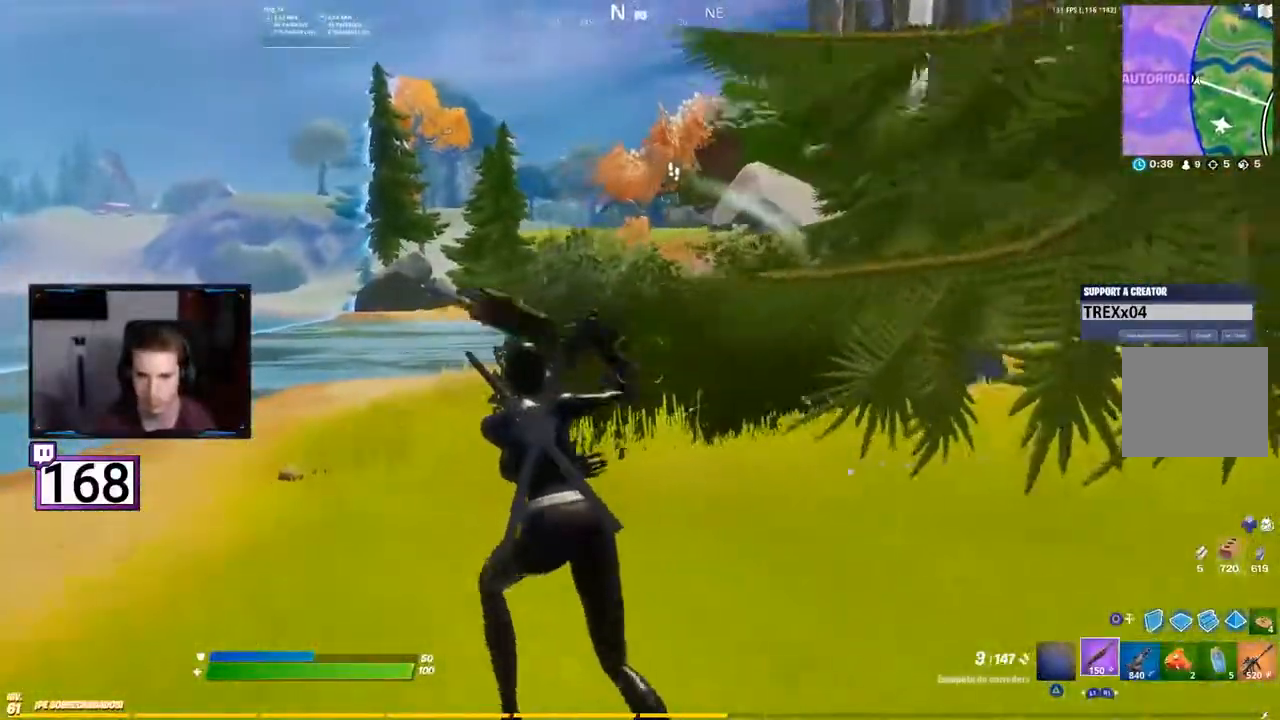
{"dt_ms": 500, "buttons": ["L2"], "events": [[483, "L2", "down"]]}
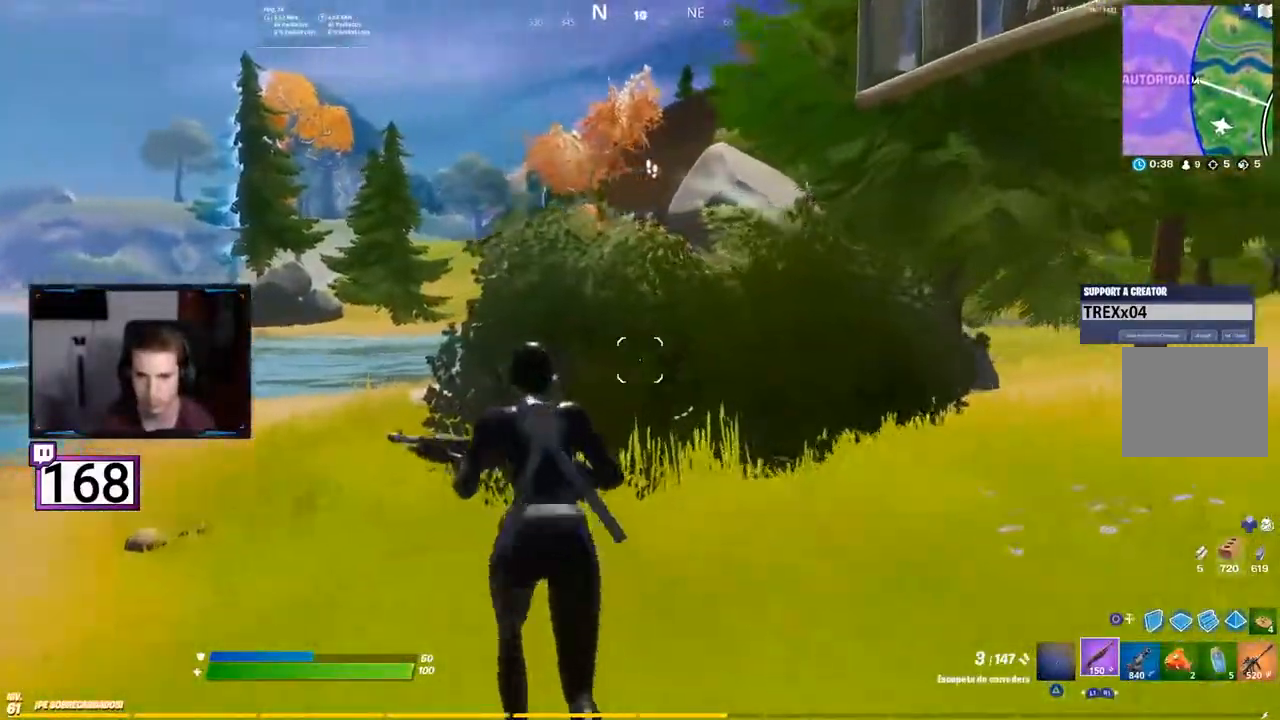
{"dt_ms": 500, "buttons": ["CROSS"], "events": [[133, "R2", "down"], [200, "L2", "up"], [283, "R2", "up"], [500, "CROSS", "down"]]}
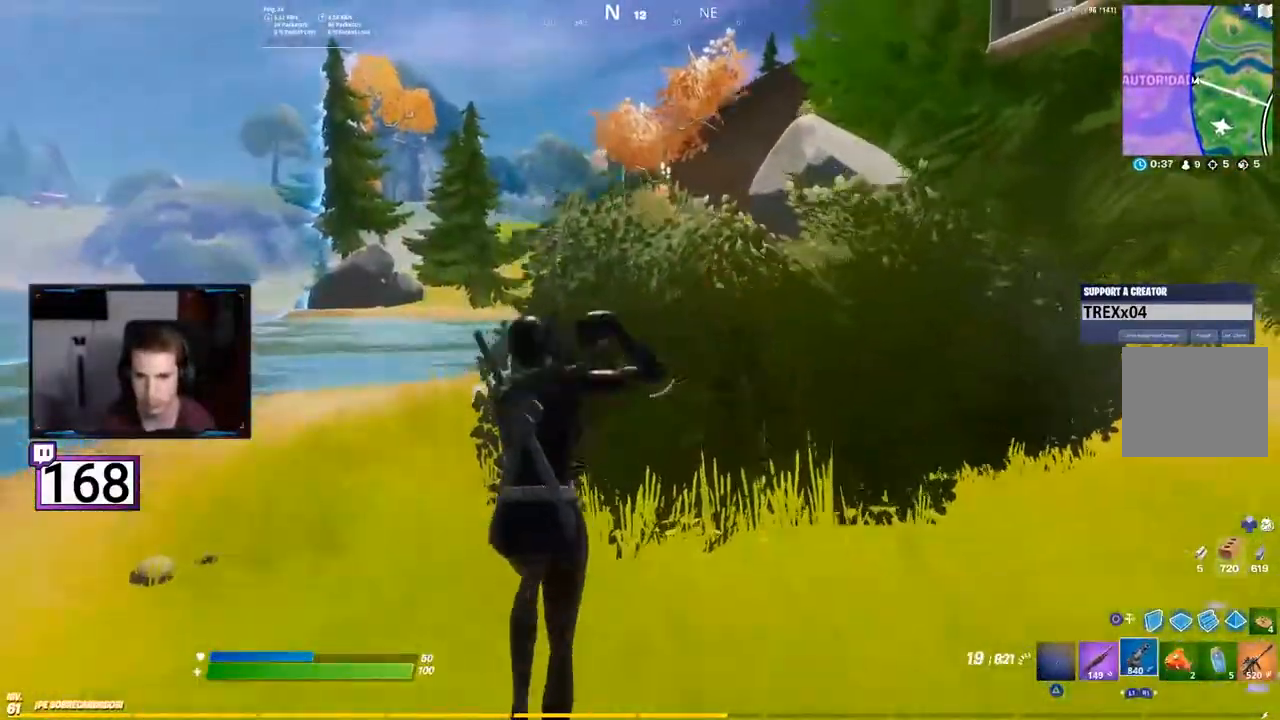
{"dt_ms": 500, "buttons": [], "events": [[83, "CROSS", "up"]]}
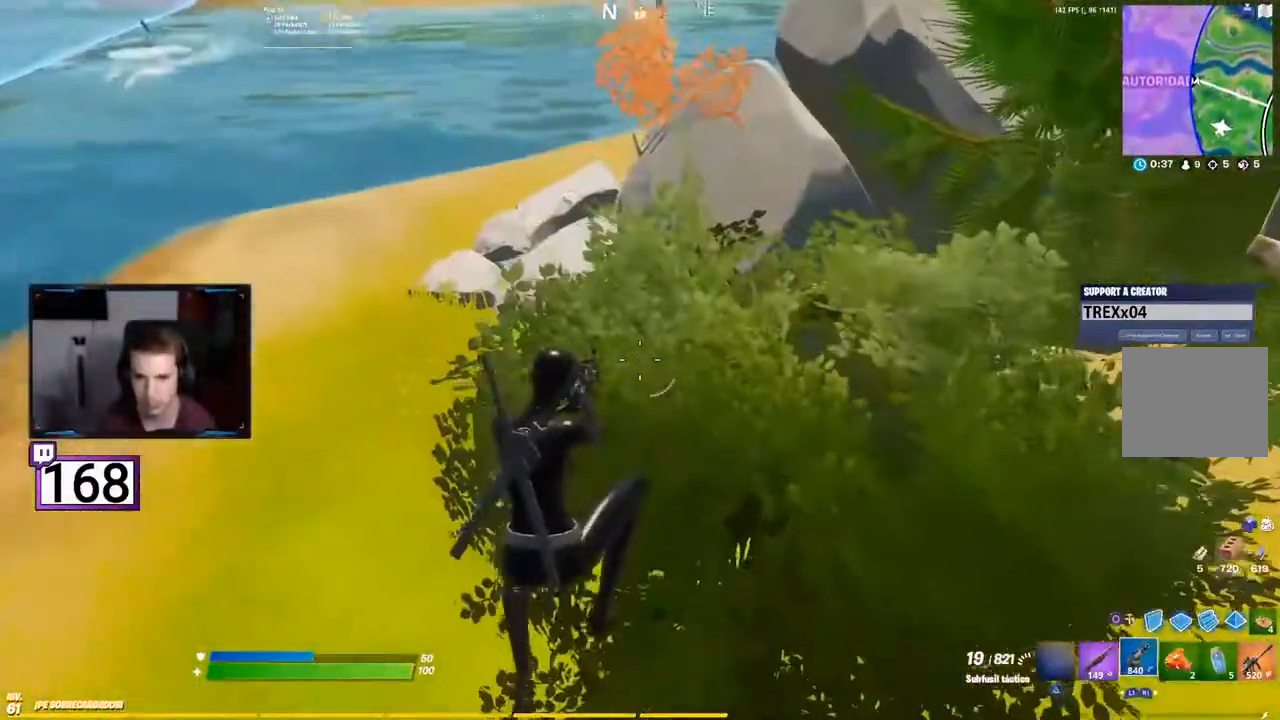
{"dt_ms": 500, "buttons": ["R2"], "events": [[250, "R2", "down"]]}
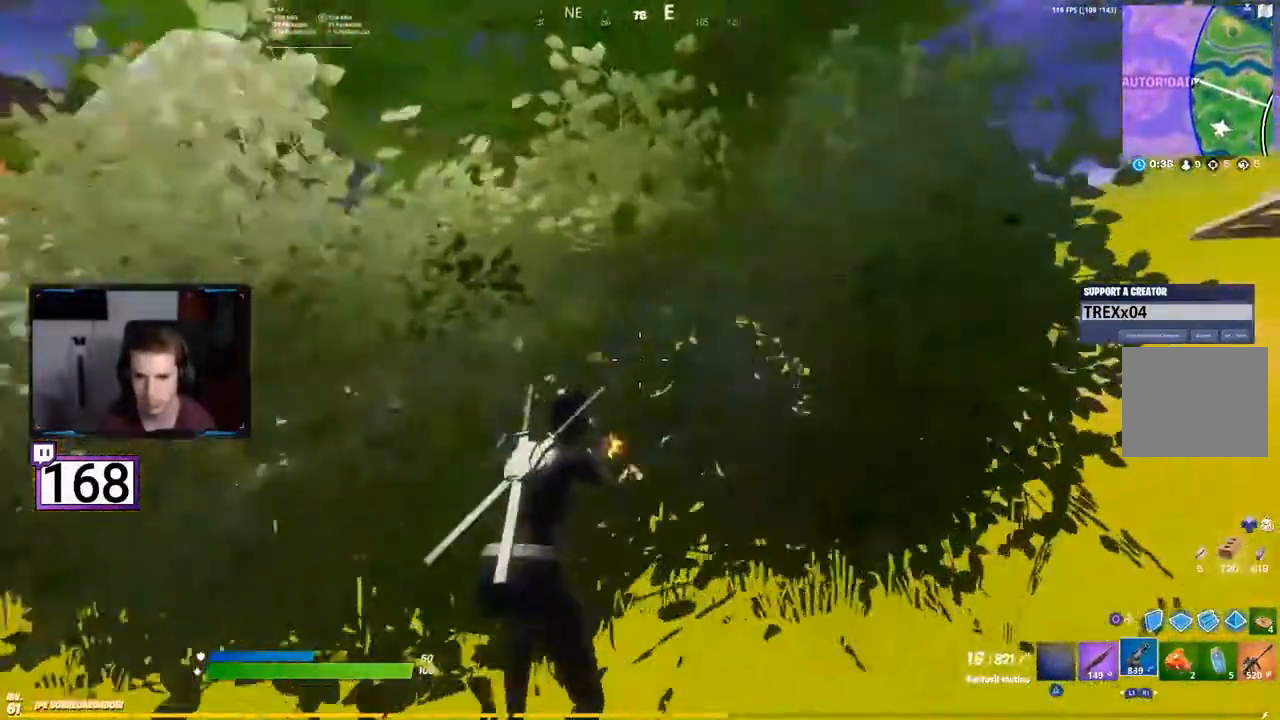
{"dt_ms": 500, "buttons": ["R2"], "events": []}
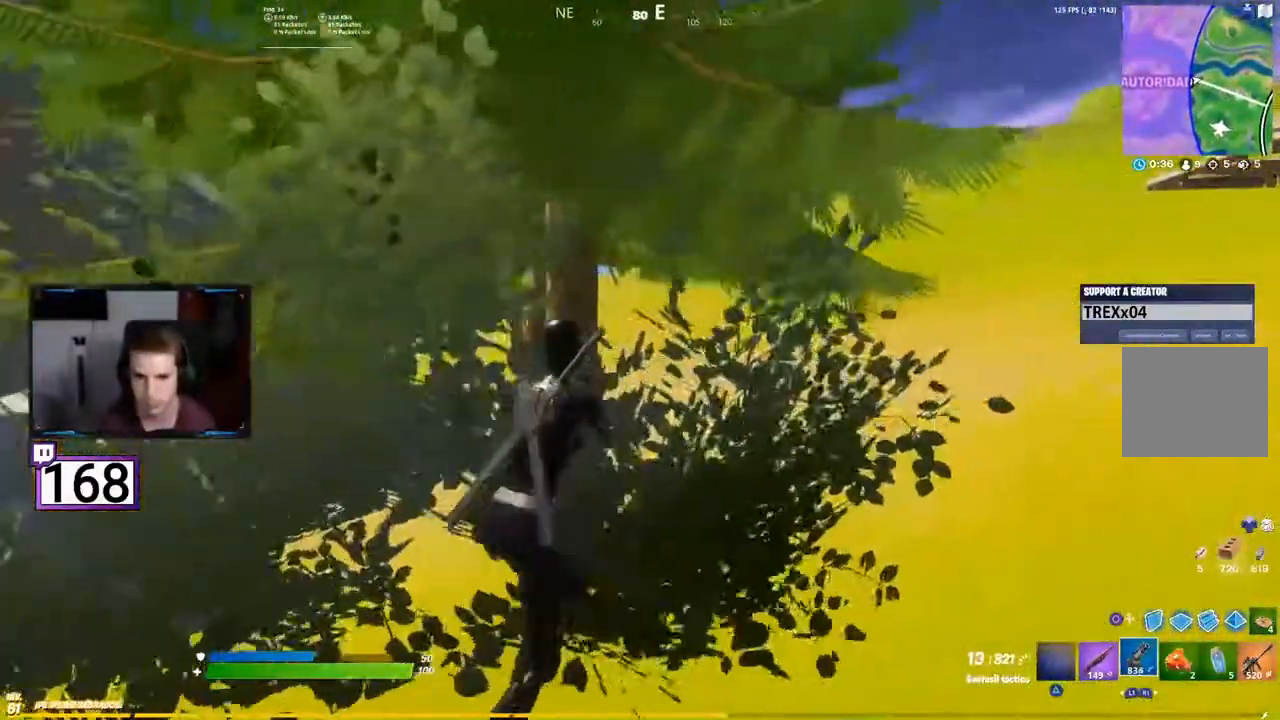
{"dt_ms": 1000, "buttons": []}